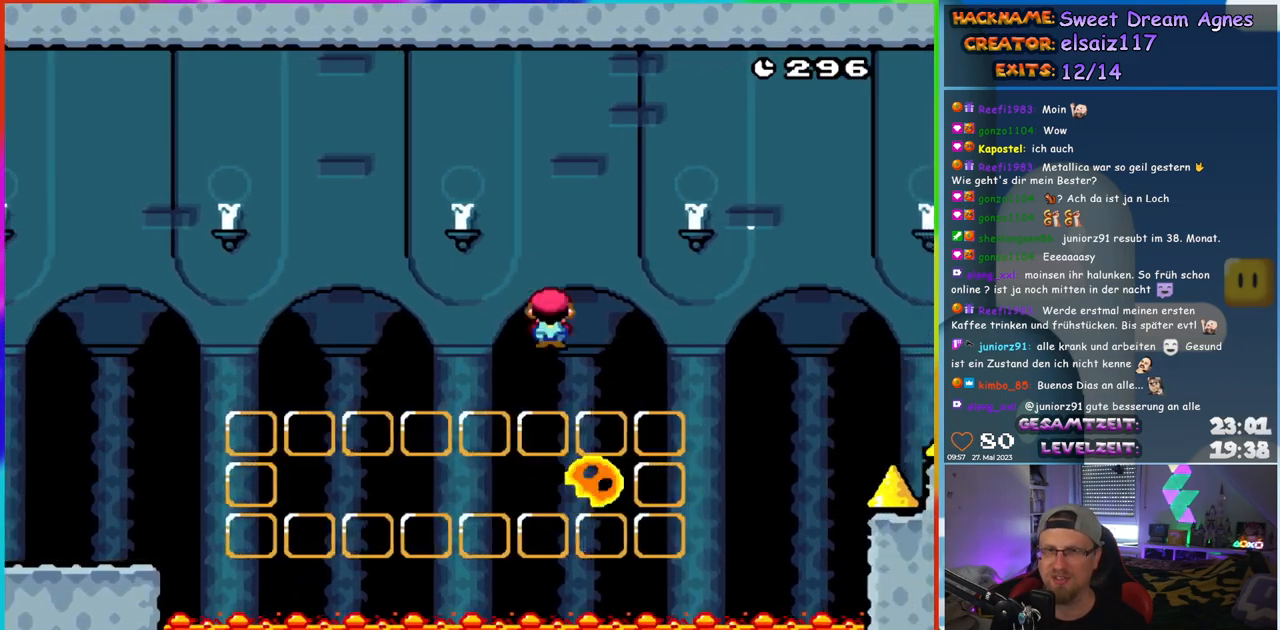
Gameplay with a controller (Nintendo layout); each line is a JSON object with the inputs held at the frame after it. "events" lists button and stick changes between this image and that frame as [ms after this image, input, new state], when the widget could be followed in between. Not read: L1 L3 R3.
{"buttons": ["A", "X", "DPAD_UP", "DPAD_LEFT"]}
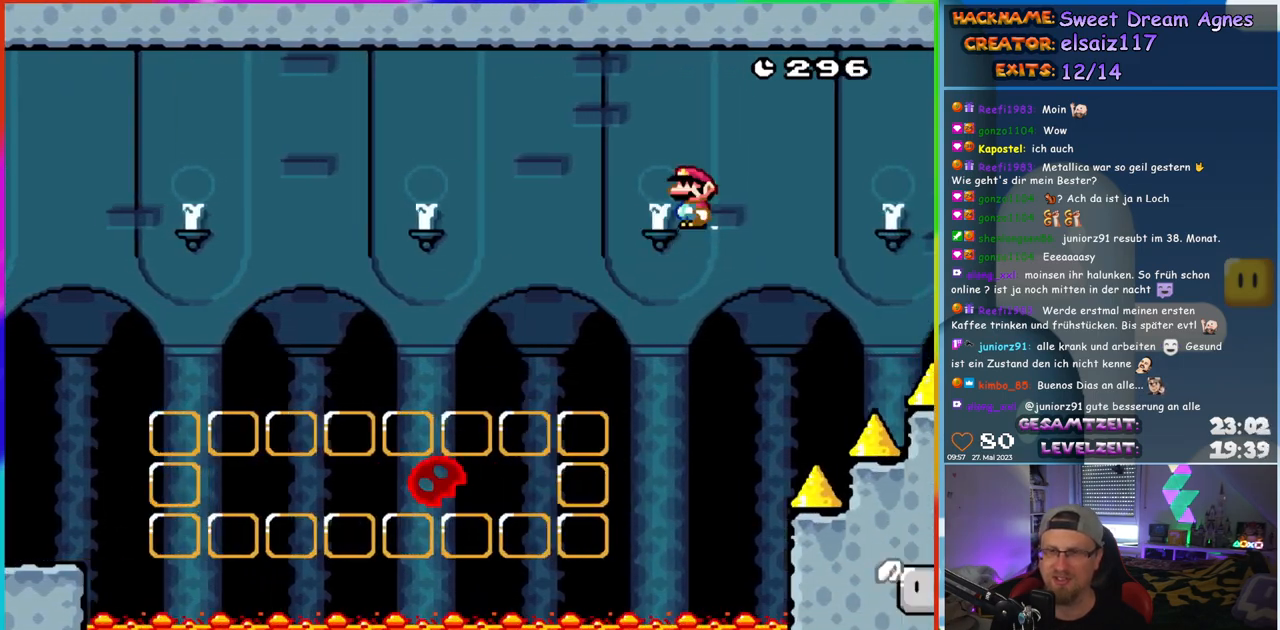
{"buttons": ["A", "X", "DPAD_LEFT"]}
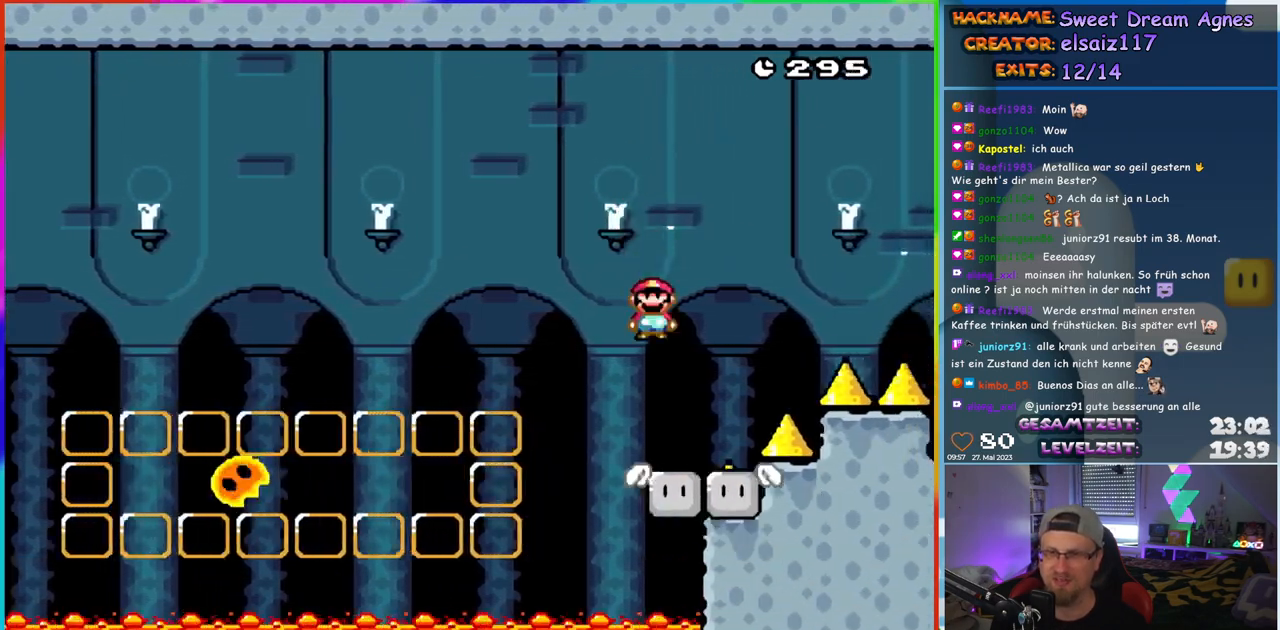
{"buttons": ["Y"], "events": [[17, "A", "up"], [117, "DPAD_LEFT", "up"], [217, "X", "up"], [267, "Y", "down"]]}
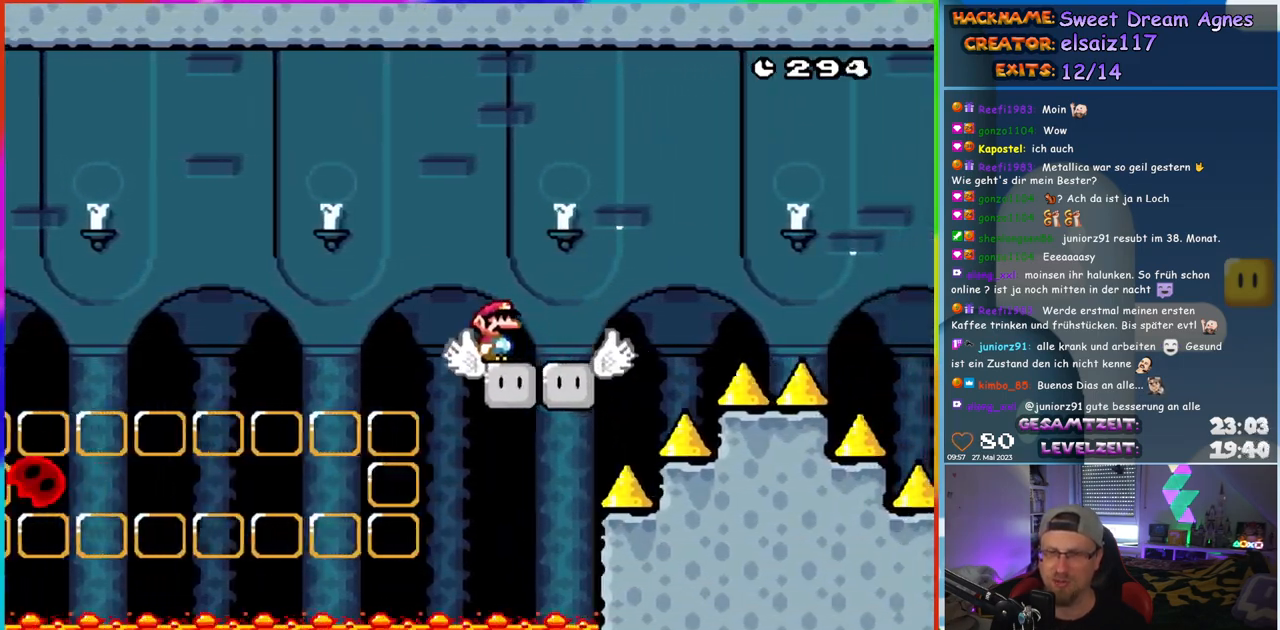
{"buttons": ["Y", "DPAD_RIGHT"], "events": [[350, "DPAD_RIGHT", "down"]]}
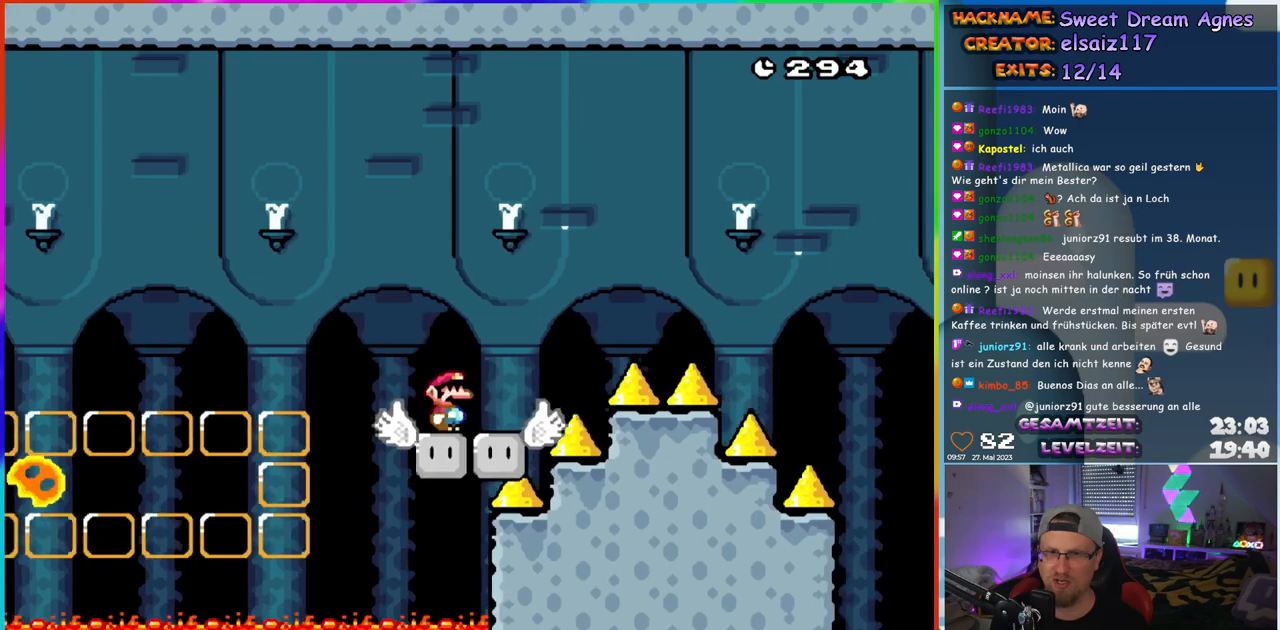
{"buttons": ["B", "Y", "DPAD_RIGHT"], "events": [[67, "B", "down"]]}
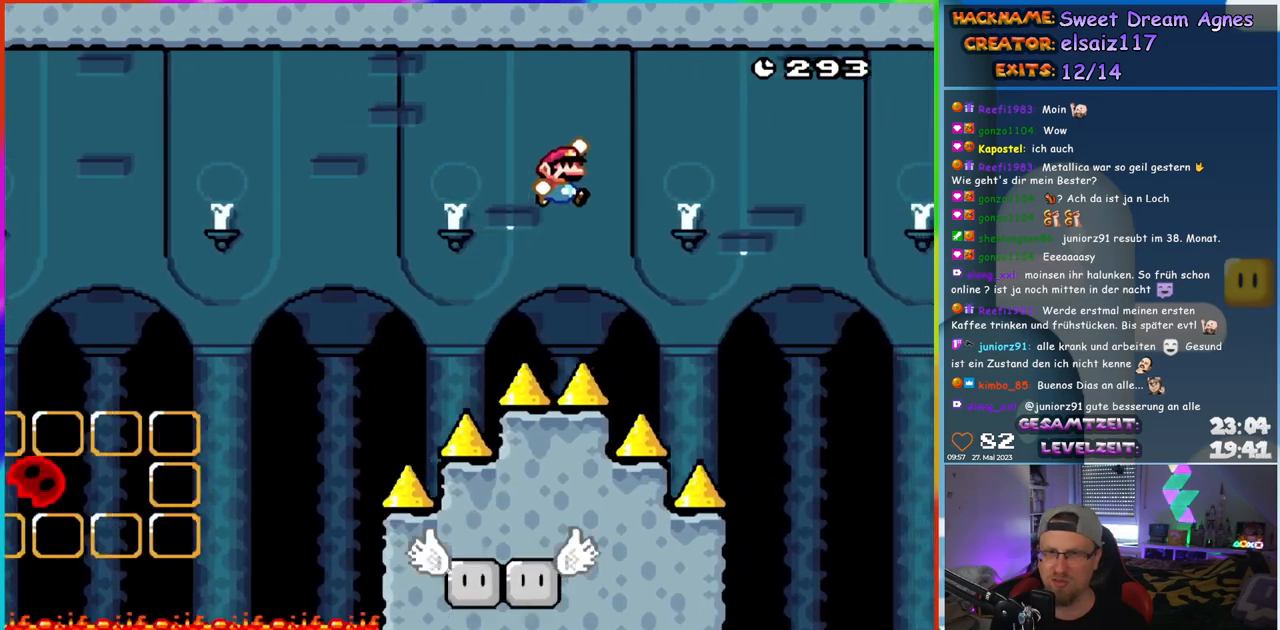
{"buttons": ["B", "Y", "DPAD_LEFT"], "events": [[367, "DPAD_RIGHT", "up"], [383, "DPAD_LEFT", "down"]]}
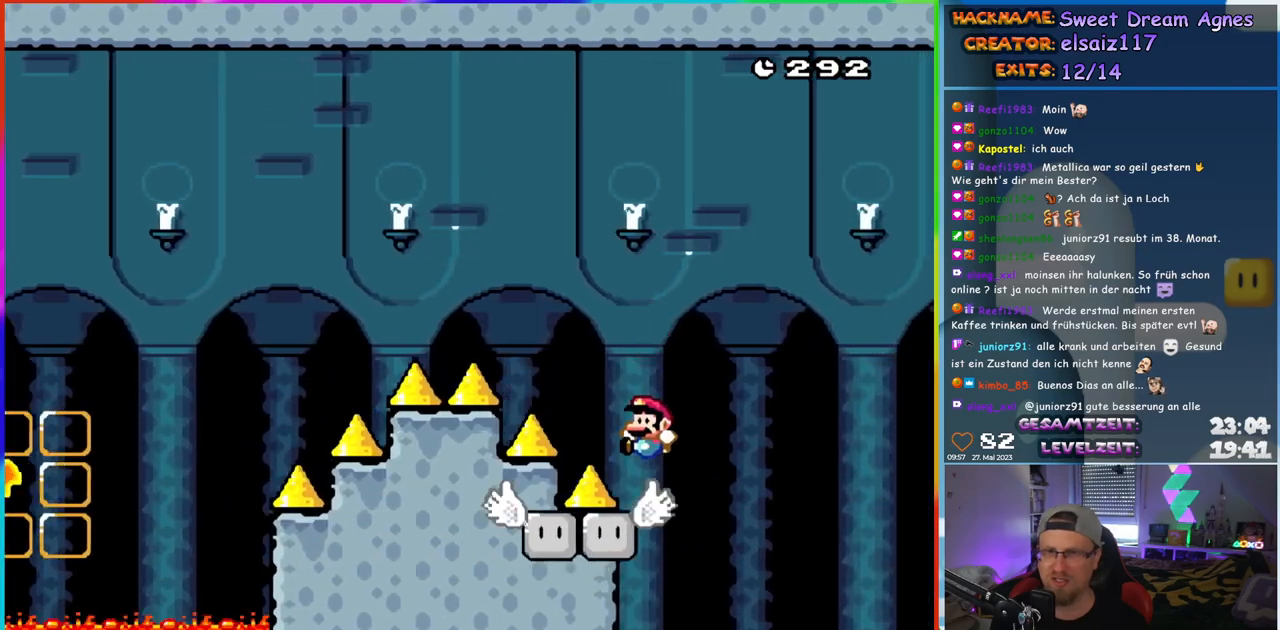
{"buttons": ["Y"], "events": [[17, "DPAD_LEFT", "up"], [117, "B", "up"]]}
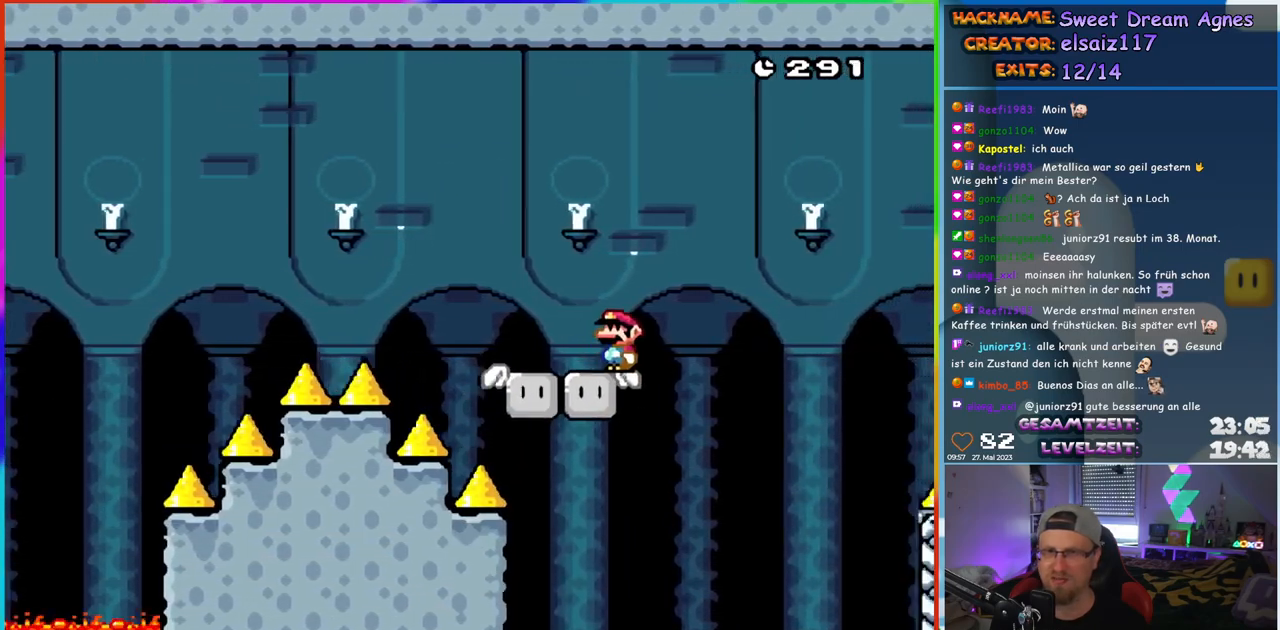
{"buttons": ["B", "Y", "DPAD_RIGHT"], "events": [[400, "DPAD_RIGHT", "down"], [450, "B", "down"]]}
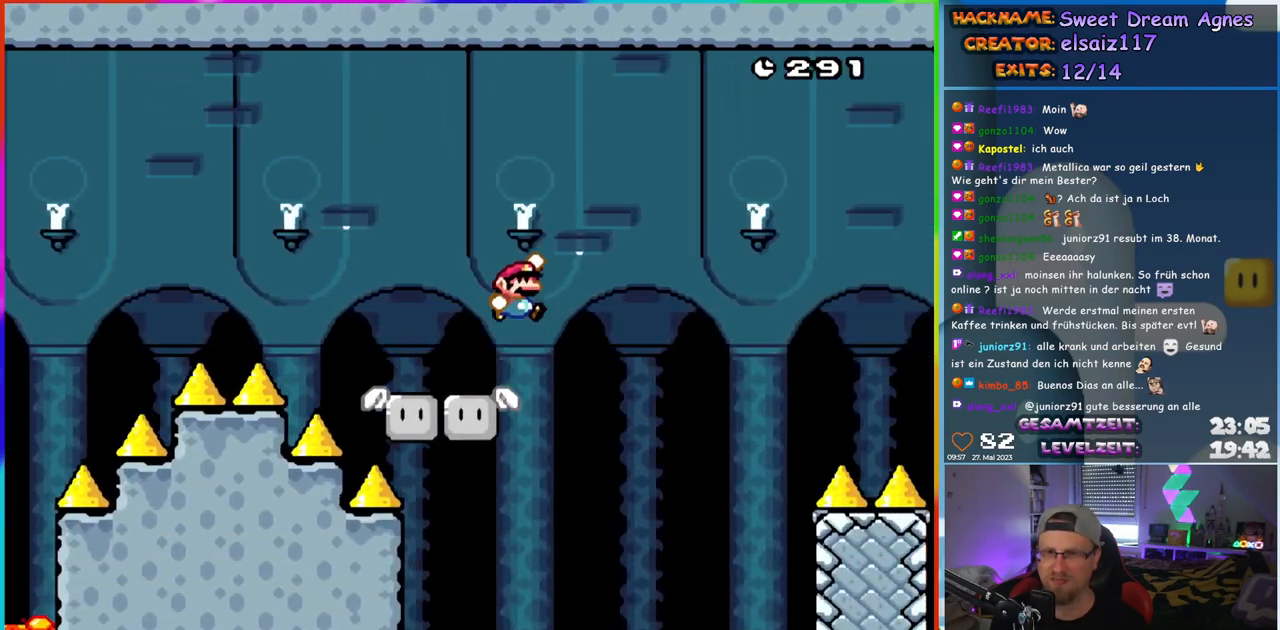
{"buttons": ["B", "Y", "DPAD_RIGHT"], "events": []}
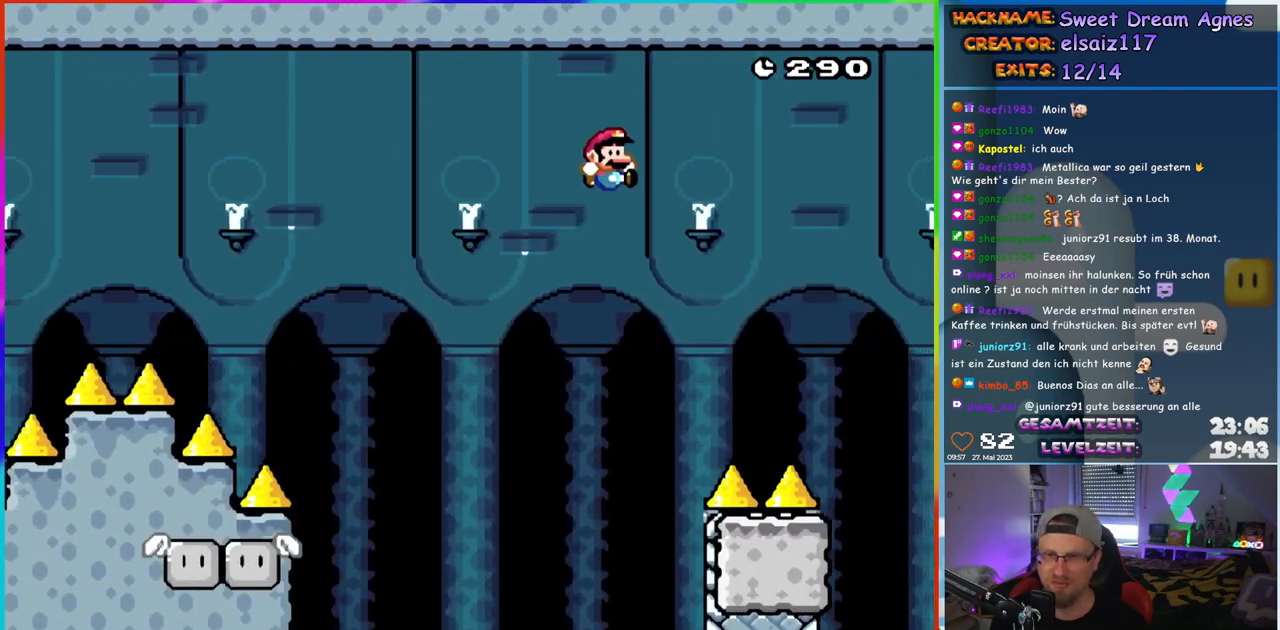
{"buttons": ["Y", "DPAD_LEFT"], "events": [[33, "DPAD_RIGHT", "up"], [50, "DPAD_LEFT", "down"], [200, "DPAD_LEFT", "up"], [283, "DPAD_RIGHT", "down"], [350, "B", "up"], [383, "DPAD_RIGHT", "up"], [450, "DPAD_LEFT", "down"]]}
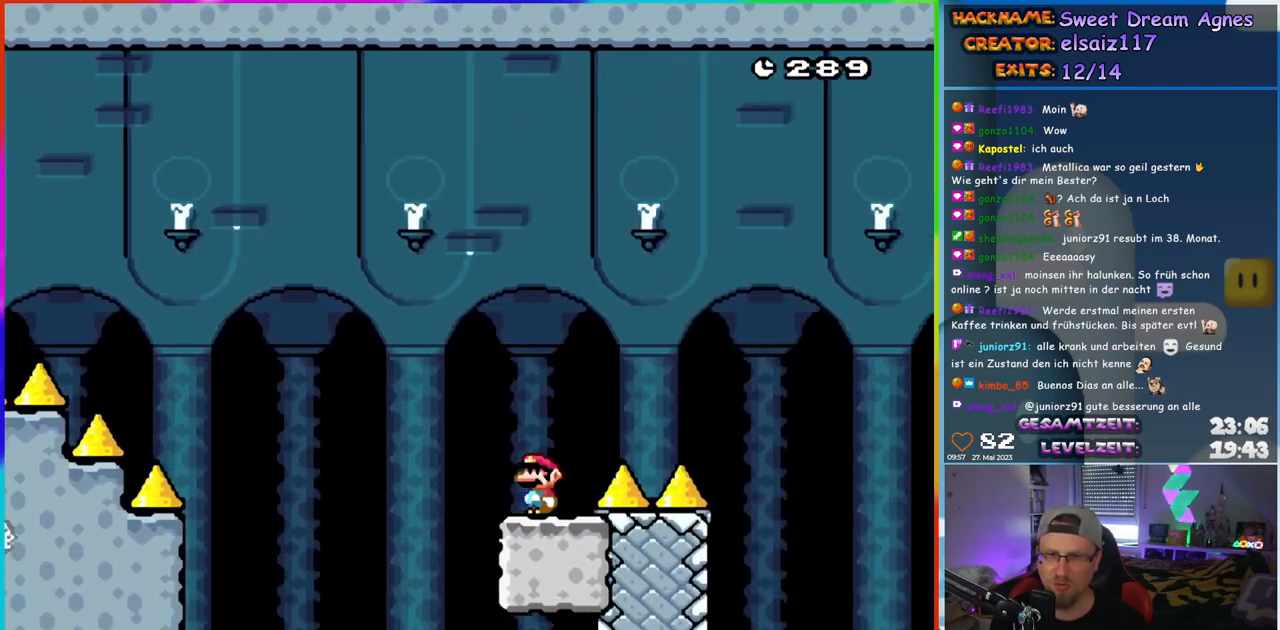
{"buttons": ["Y"], "events": [[50, "DPAD_LEFT", "up"], [367, "DPAD_LEFT", "down"], [433, "DPAD_LEFT", "up"]]}
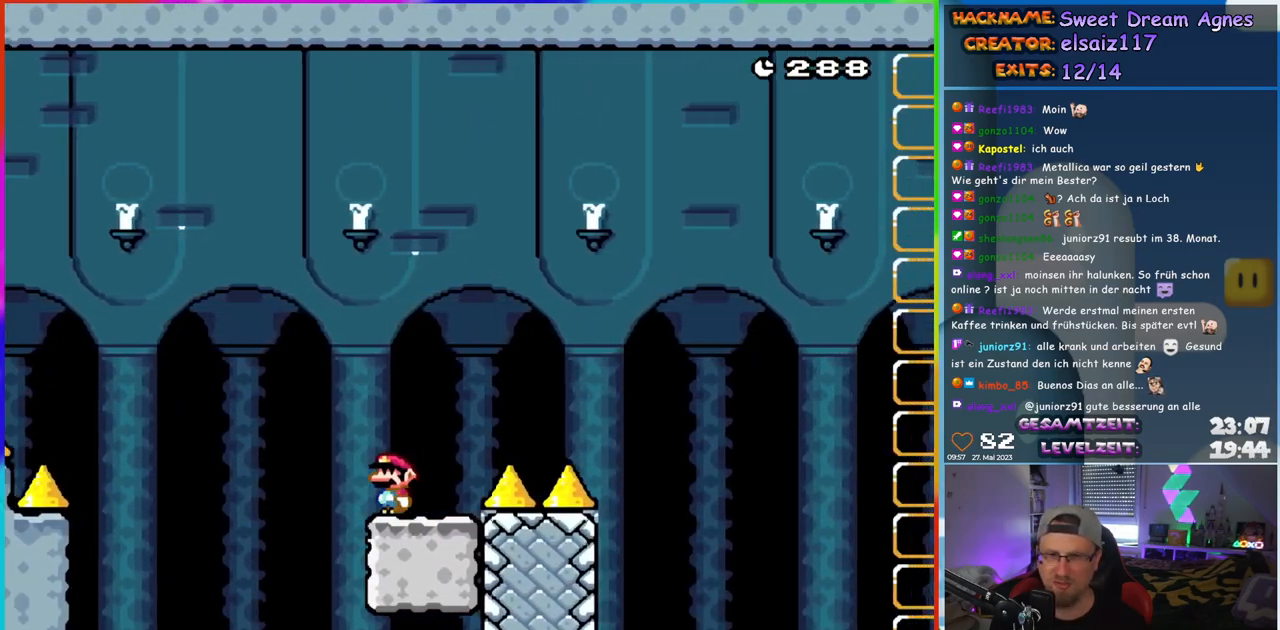
{"buttons": ["Y", "DPAD_RIGHT"], "events": [[500, "DPAD_RIGHT", "down"]]}
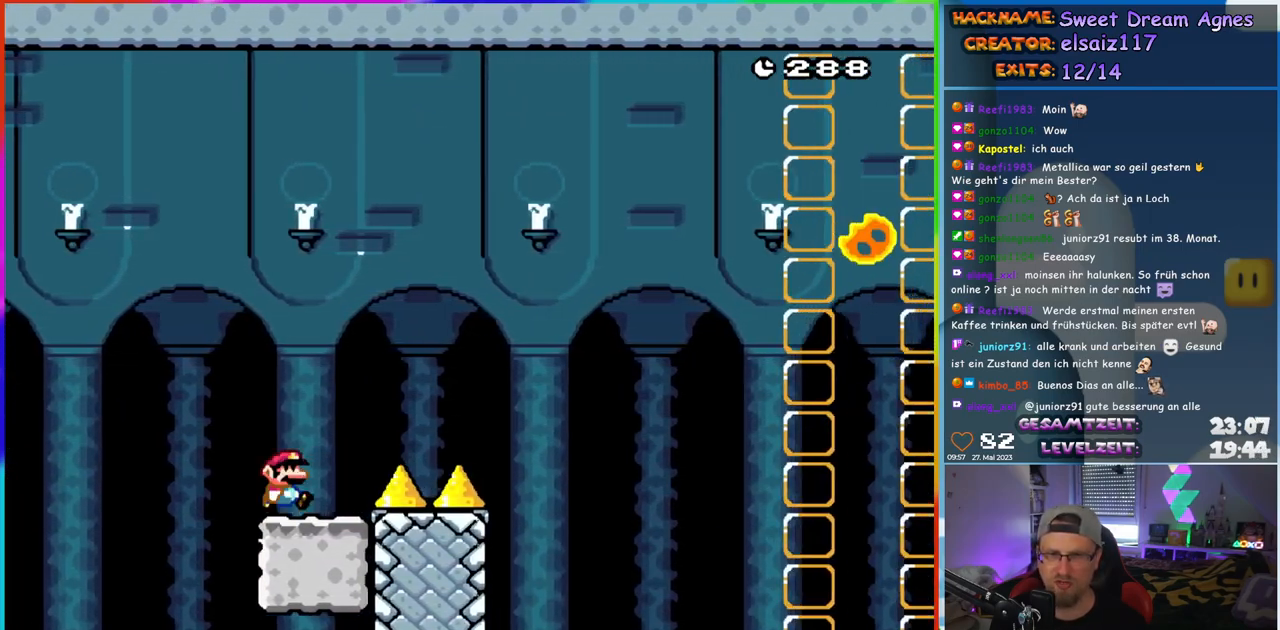
{"buttons": ["B", "Y", "DPAD_RIGHT"], "events": [[83, "B", "down"]]}
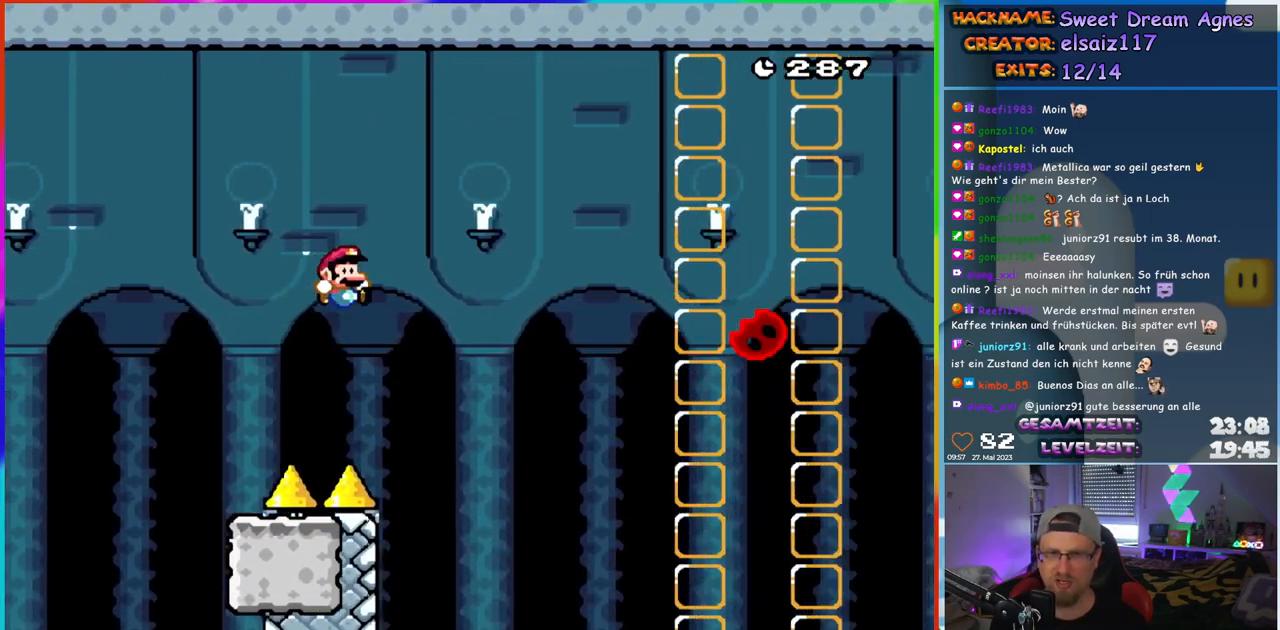
{"buttons": ["X", "DPAD_RIGHT"], "events": [[150, "DPAD_RIGHT", "up"], [167, "DPAD_LEFT", "down"], [317, "DPAD_LEFT", "up"], [367, "B", "up"], [400, "Y", "up"], [417, "X", "down"], [500, "DPAD_RIGHT", "down"]]}
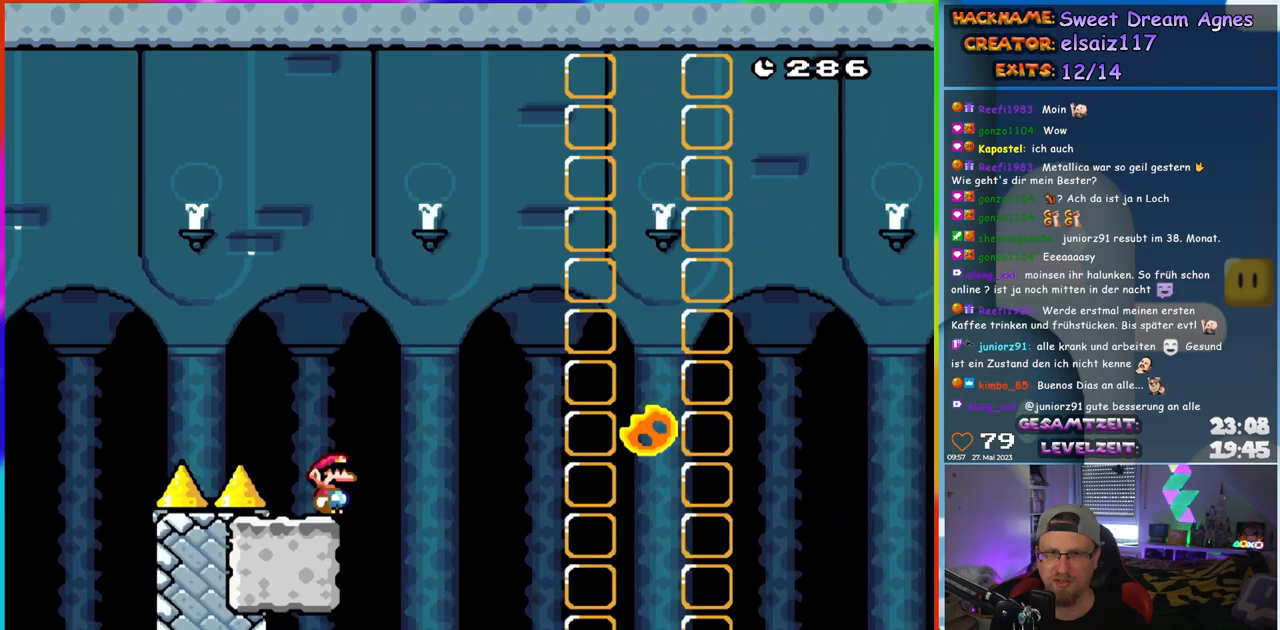
{"buttons": ["X", "DPAD_RIGHT"], "events": [[50, "A", "down"], [367, "A", "up"]]}
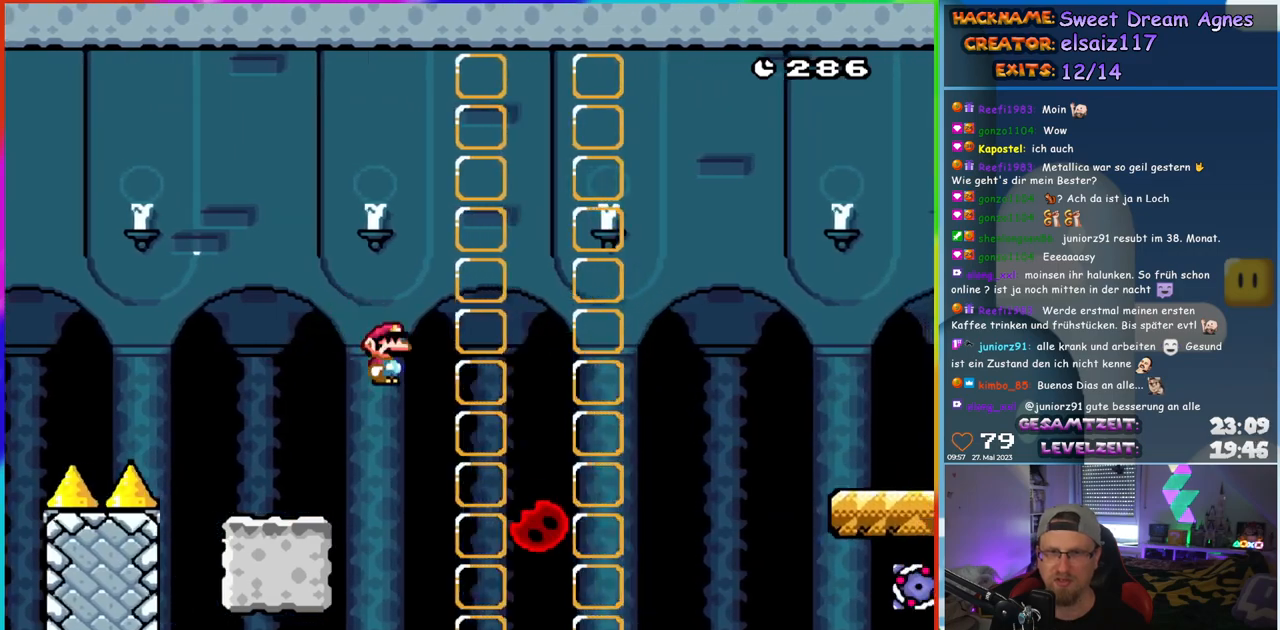
{"buttons": ["A", "X", "DPAD_RIGHT"], "events": [[83, "A", "down"]]}
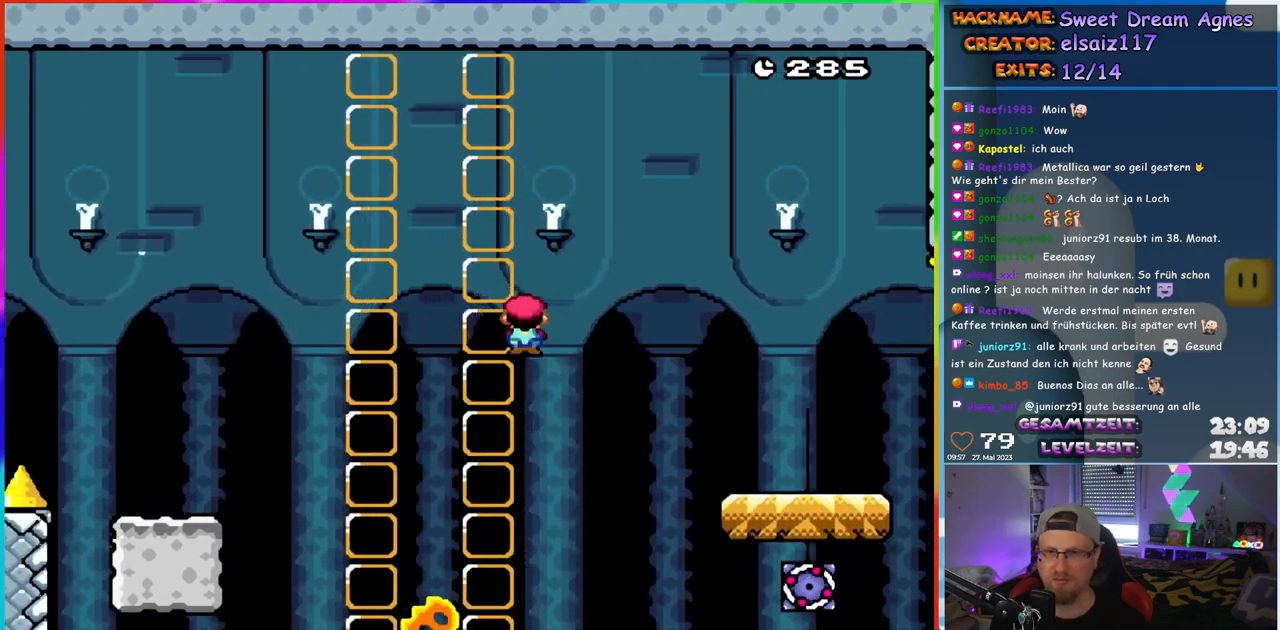
{"buttons": ["A", "X", "DPAD_RIGHT"], "events": []}
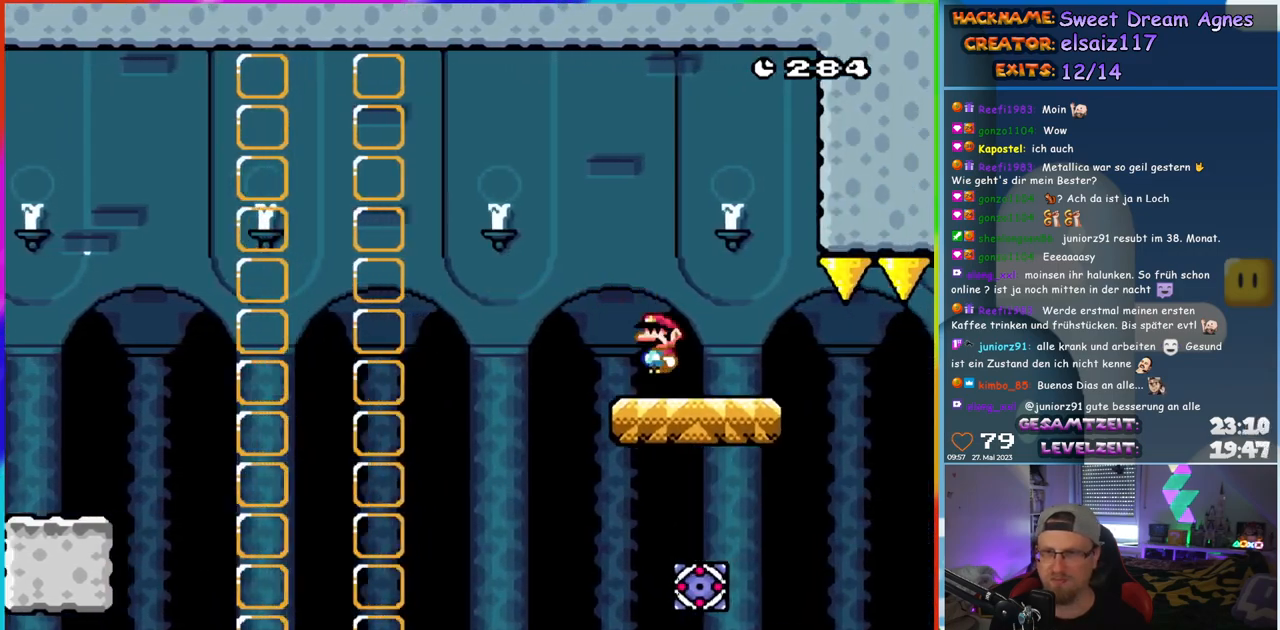
{"buttons": ["X"], "events": [[33, "A", "up"], [83, "DPAD_RIGHT", "up"], [100, "DPAD_LEFT", "down"], [200, "DPAD_LEFT", "up"]]}
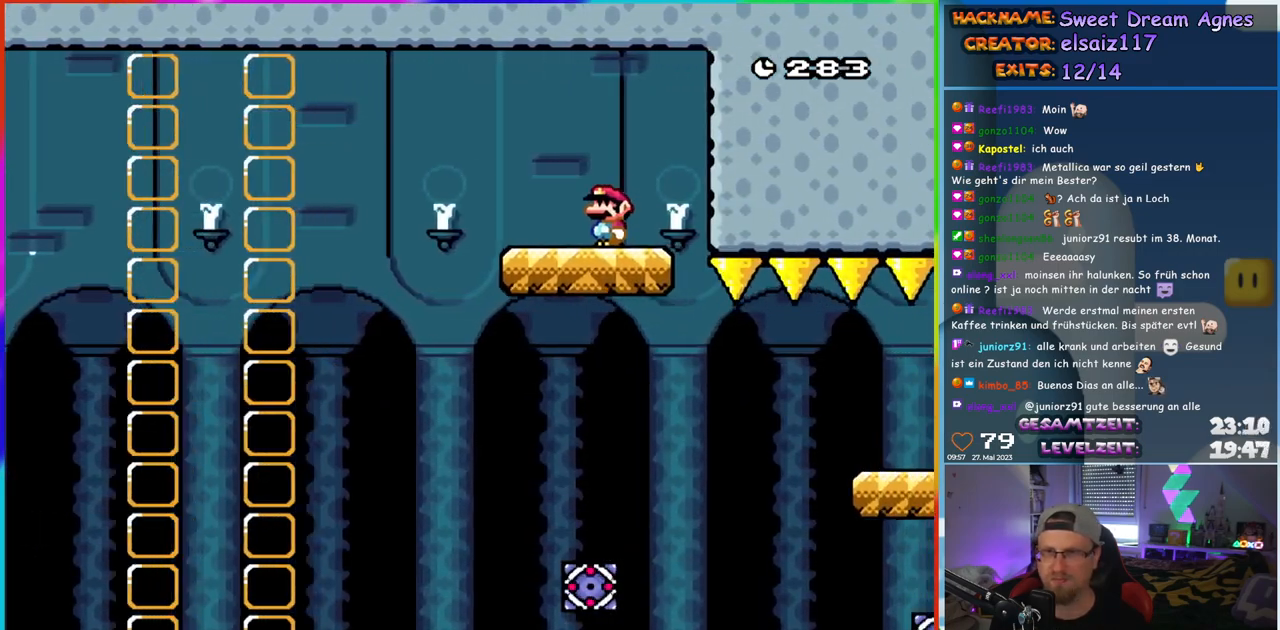
{"buttons": ["X"], "events": []}
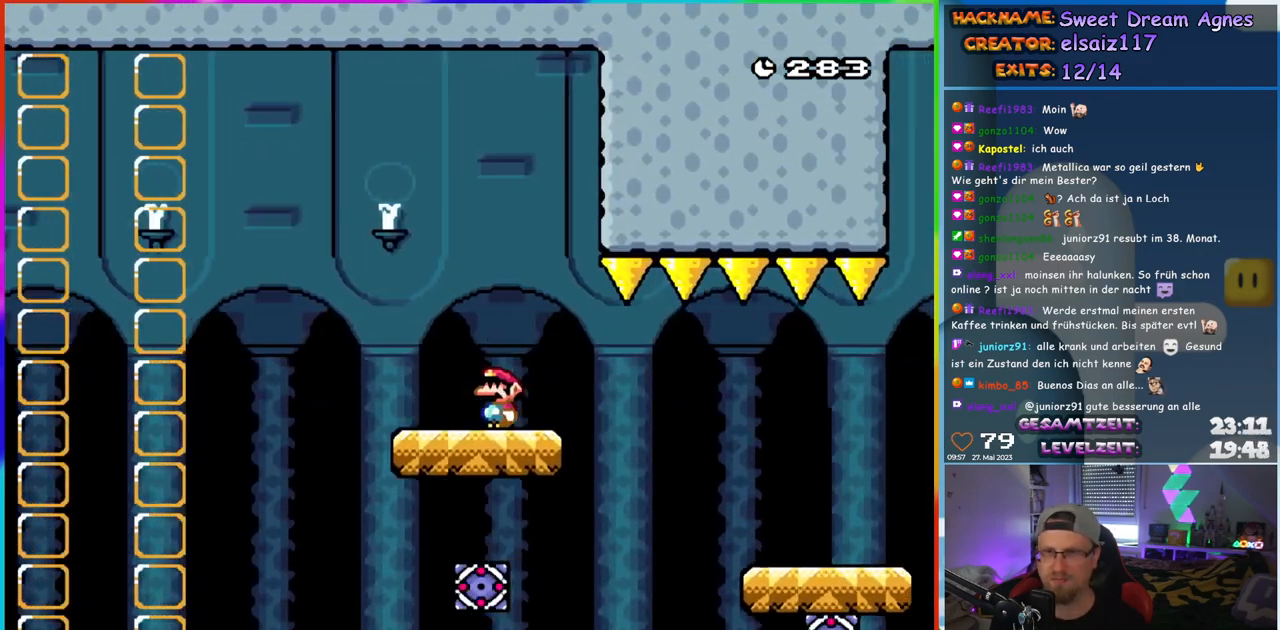
{"buttons": ["X", "DPAD_RIGHT"], "events": [[200, "DPAD_RIGHT", "down"]]}
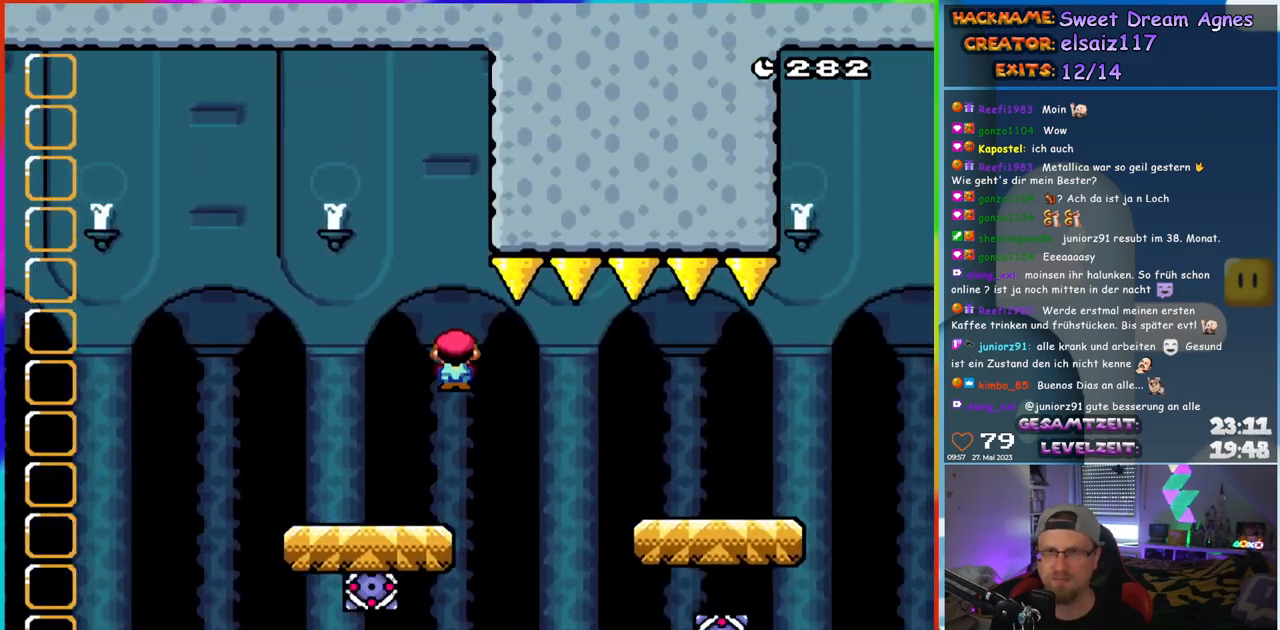
{"buttons": ["X", "DPAD_RIGHT"], "events": [[117, "A", "down"], [467, "A", "up"]]}
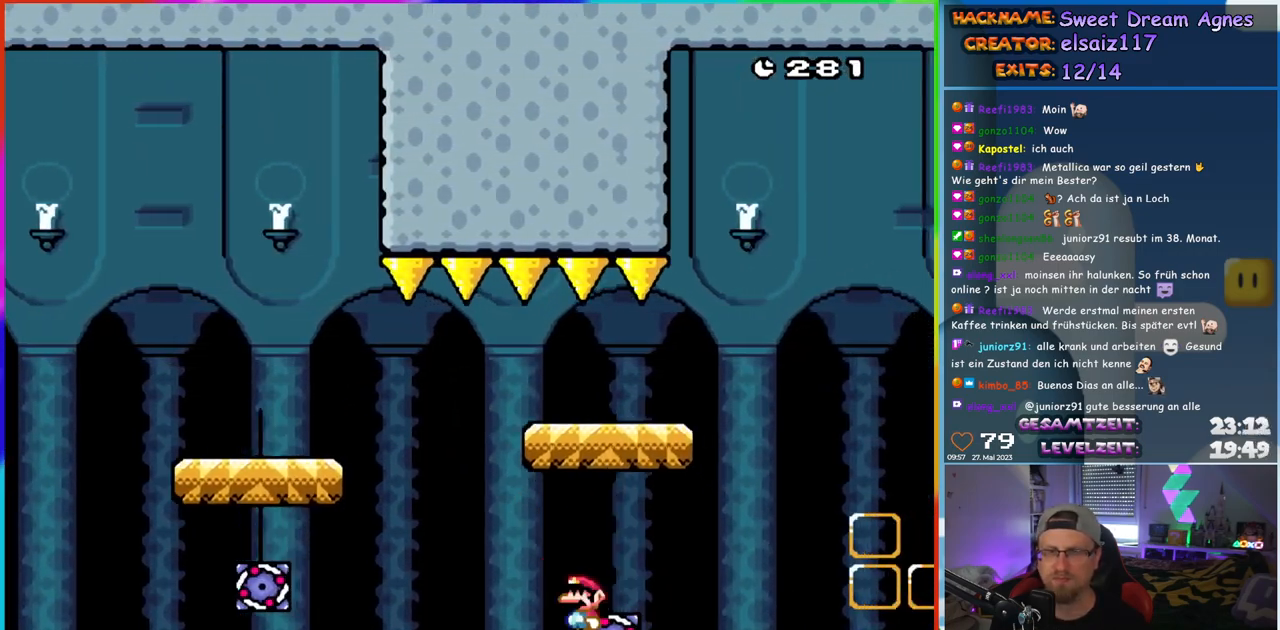
{"buttons": [], "events": [[50, "DPAD_RIGHT", "up"], [83, "DPAD_LEFT", "down"], [167, "X", "up"], [217, "DPAD_LEFT", "up"]]}
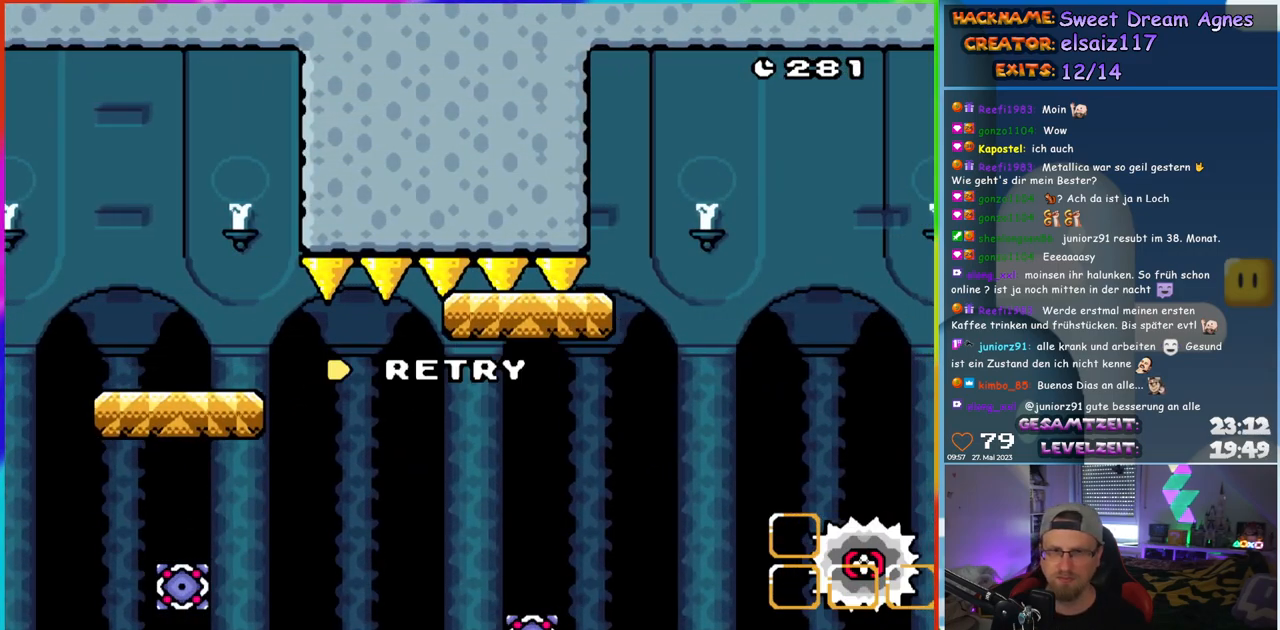
{"buttons": ["B"], "events": [[433, "B", "down"]]}
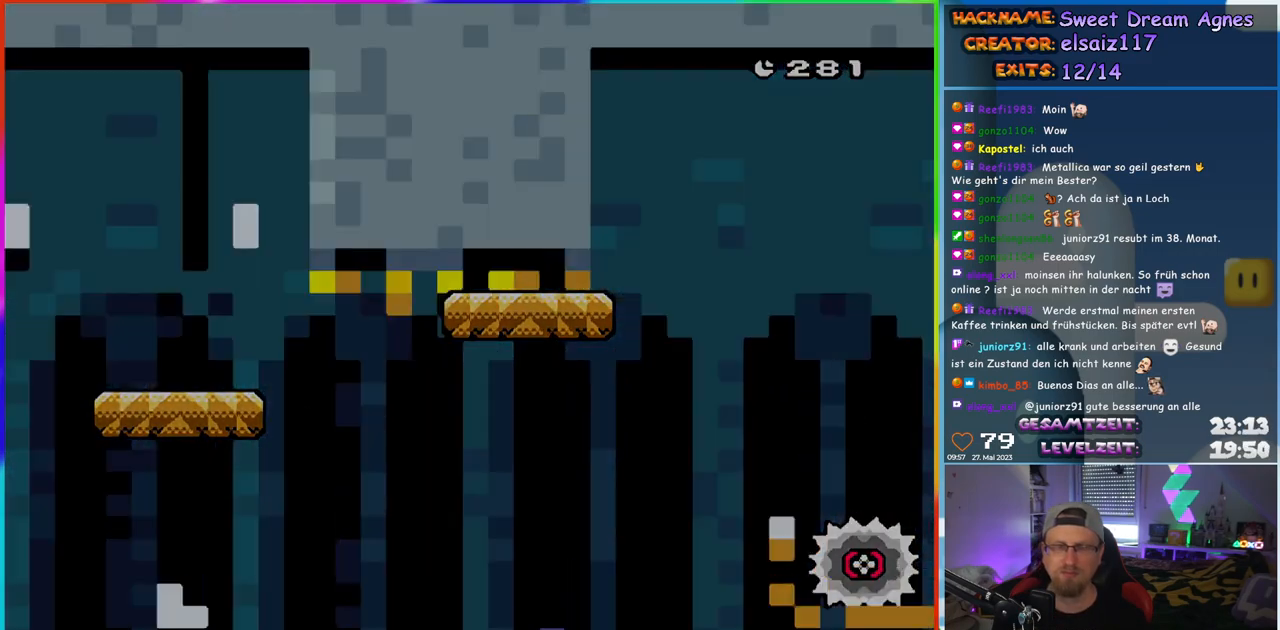
{"buttons": [], "events": [[17, "B", "up"], [100, "B", "down"], [300, "B", "up"]]}
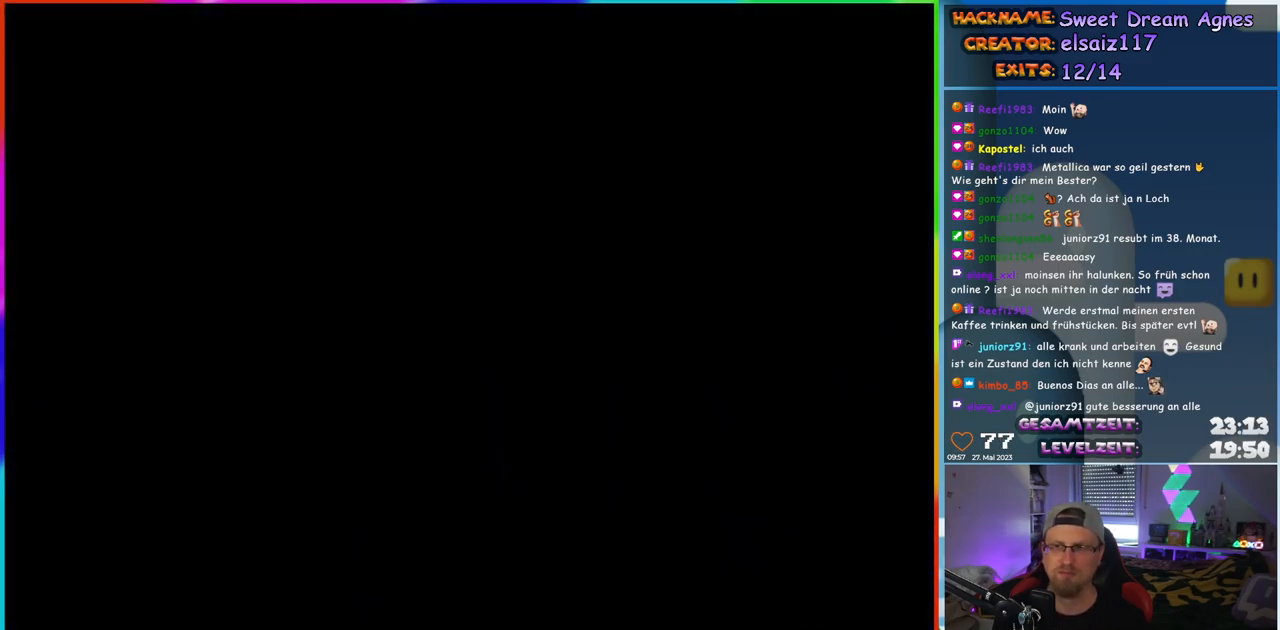
{"buttons": ["A", "X"], "events": [[300, "X", "down"], [333, "A", "down"]]}
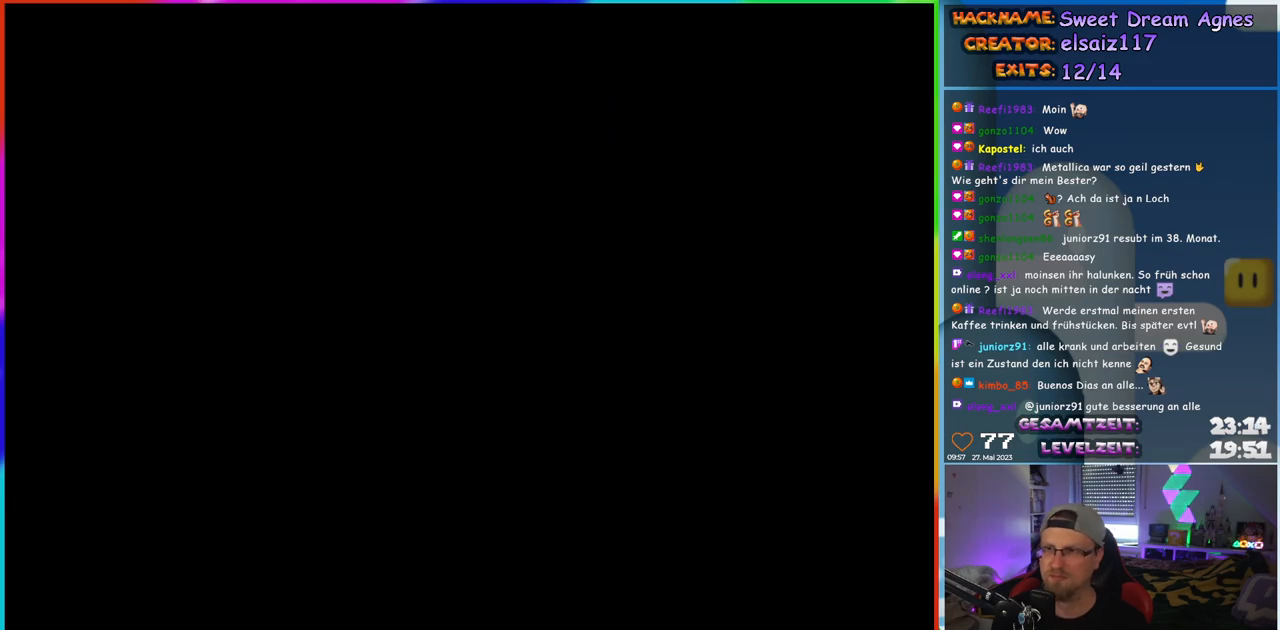
{"buttons": ["A", "X", "DPAD_RIGHT"], "events": [[433, "DPAD_RIGHT", "down"]]}
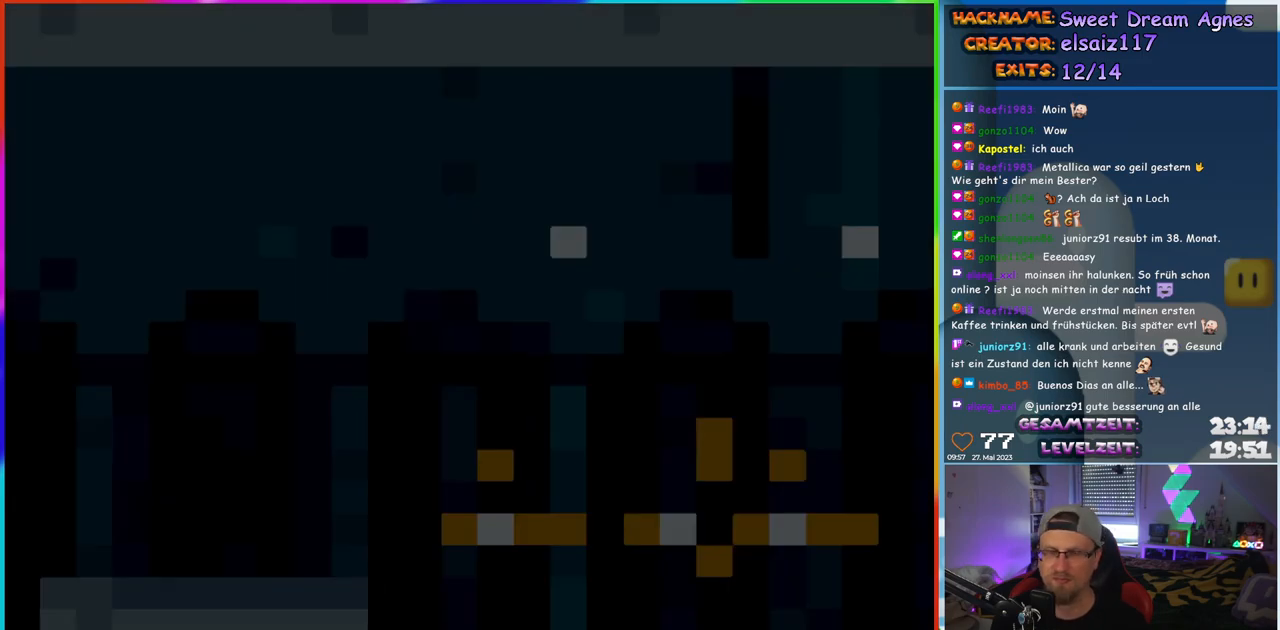
{"buttons": ["X", "DPAD_RIGHT"], "events": [[350, "A", "up"]]}
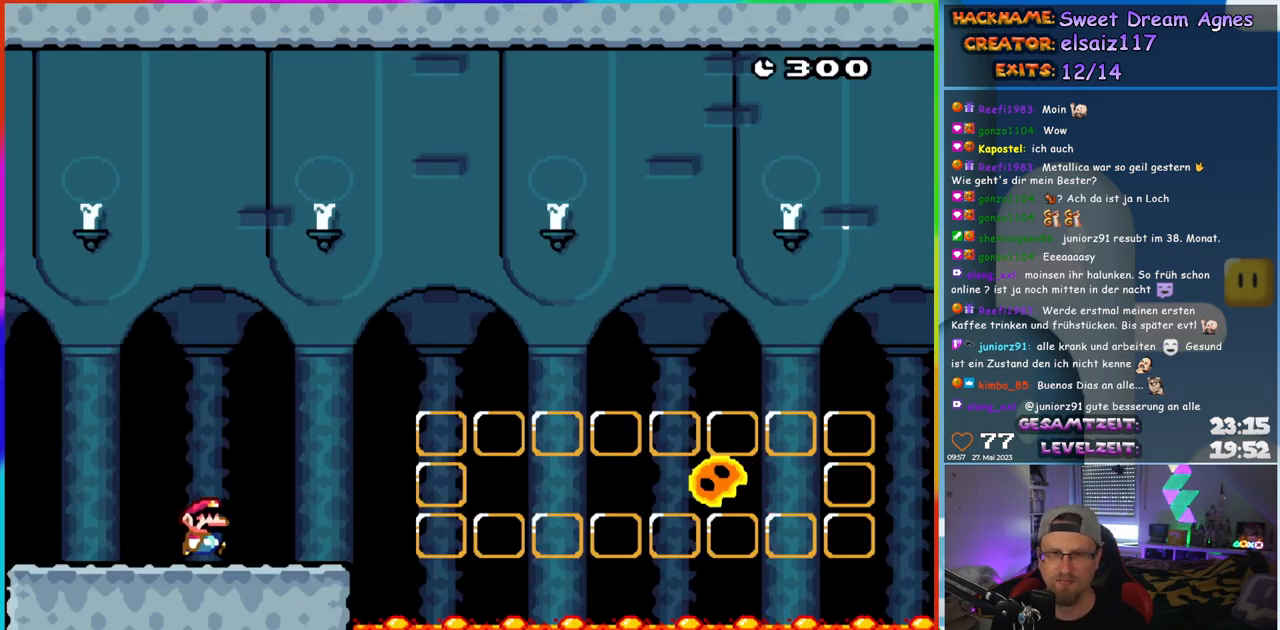
{"buttons": ["A", "X", "DPAD_RIGHT"], "events": [[183, "A", "down"], [267, "A", "up"], [350, "A", "down"], [450, "A", "up"], [500, "A", "down"]]}
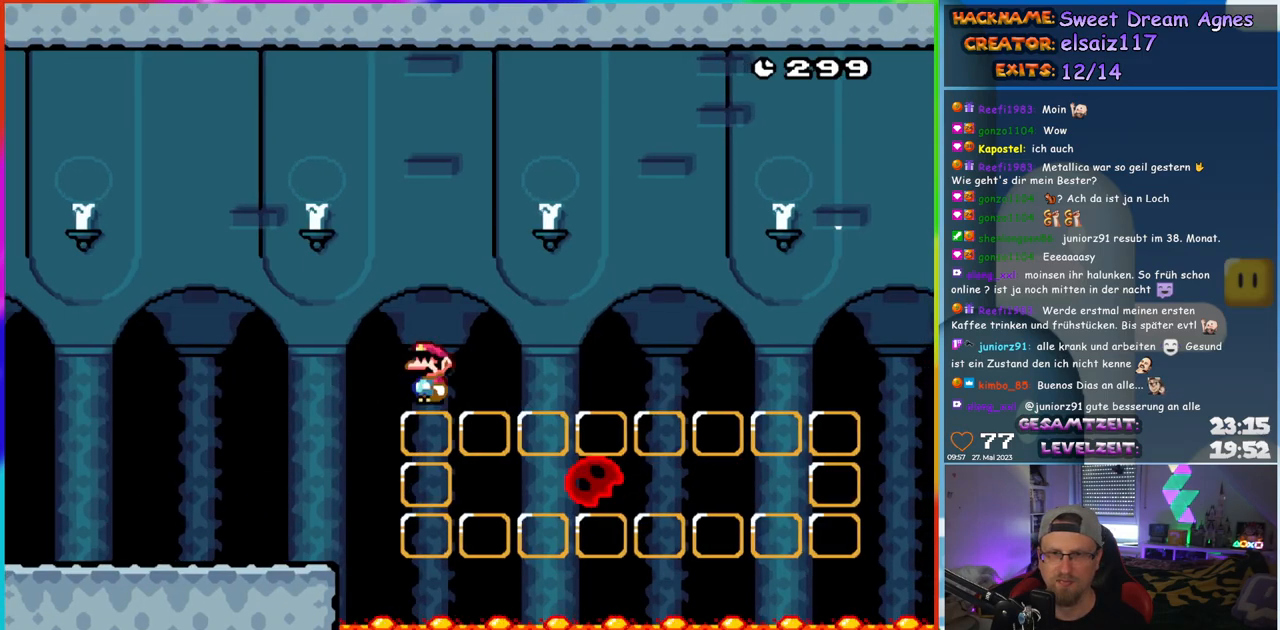
{"buttons": ["A", "X"], "events": [[250, "DPAD_RIGHT", "up"], [267, "DPAD_LEFT", "down"], [367, "DPAD_LEFT", "up"]]}